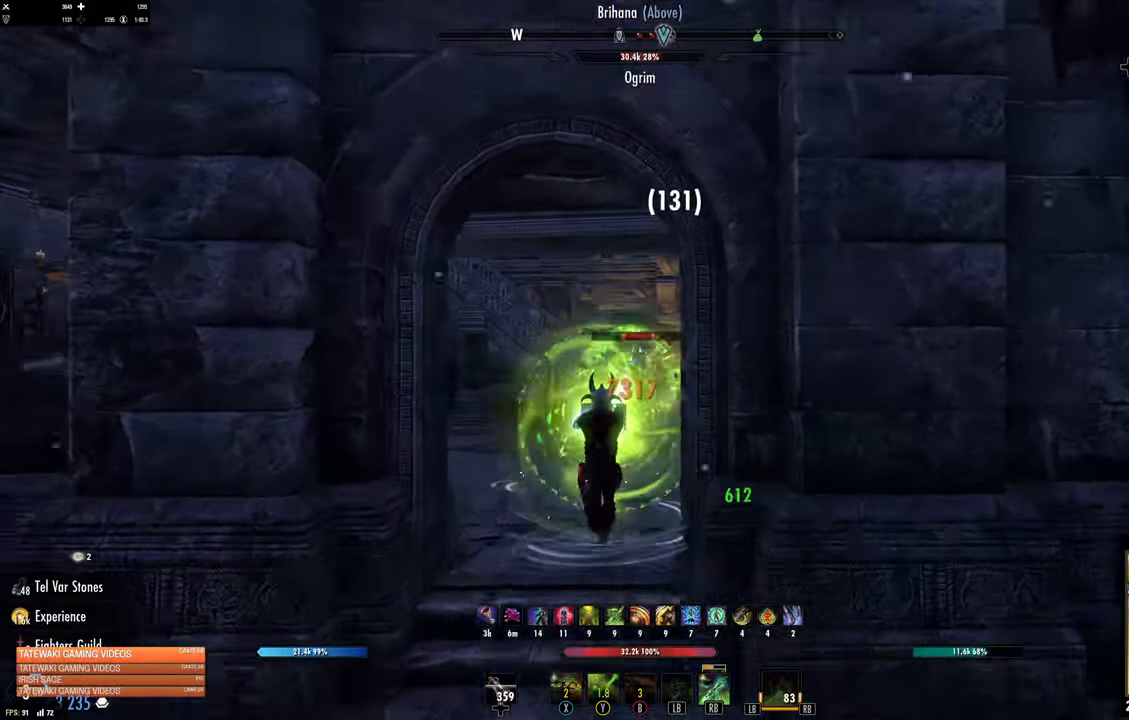
Gameplay with a controller (Xbox layout); each line is a JSON object with the inputs held at the frame after it (dt_ms = milliseconds from this image to that frame). "events" lists button and stick changes between this image and that frame as [ms after this image, input, new state], when the widget could be followed in between.
{"dt_ms": 500, "buttons": [], "left_stick": "up", "right_stick": "center", "events": [[400, "right_stick", "down"], [467, "right_stick", "center"]]}
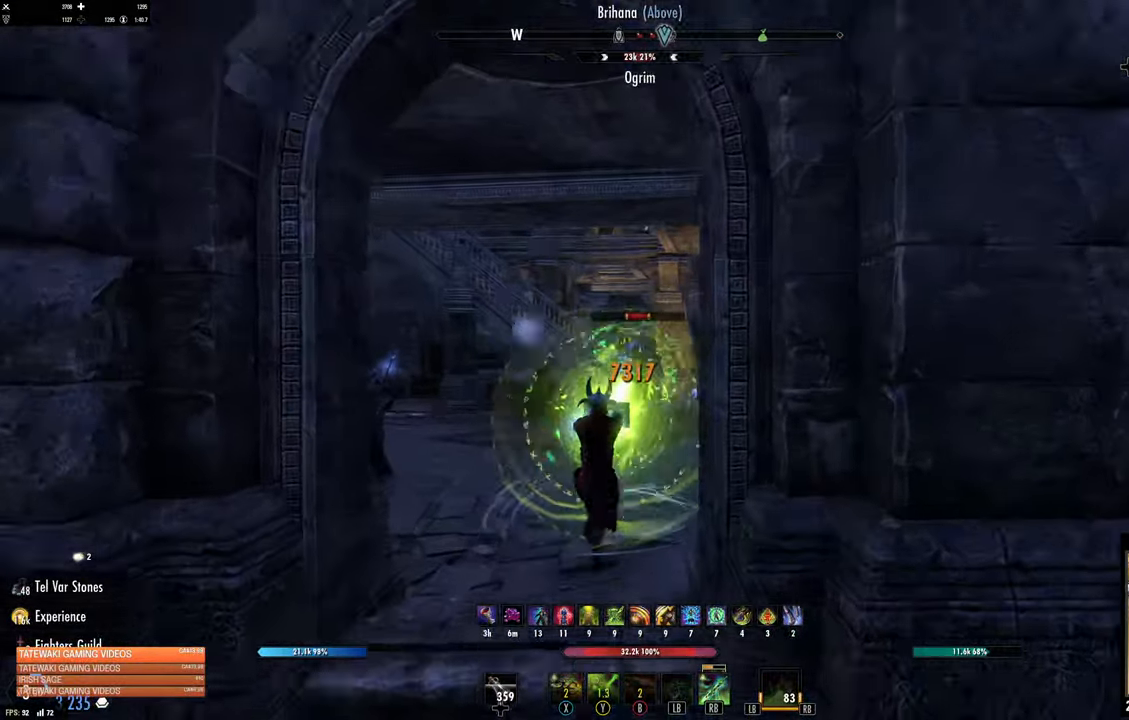
{"dt_ms": 500, "buttons": [], "left_stick": "up", "right_stick": "center", "events": []}
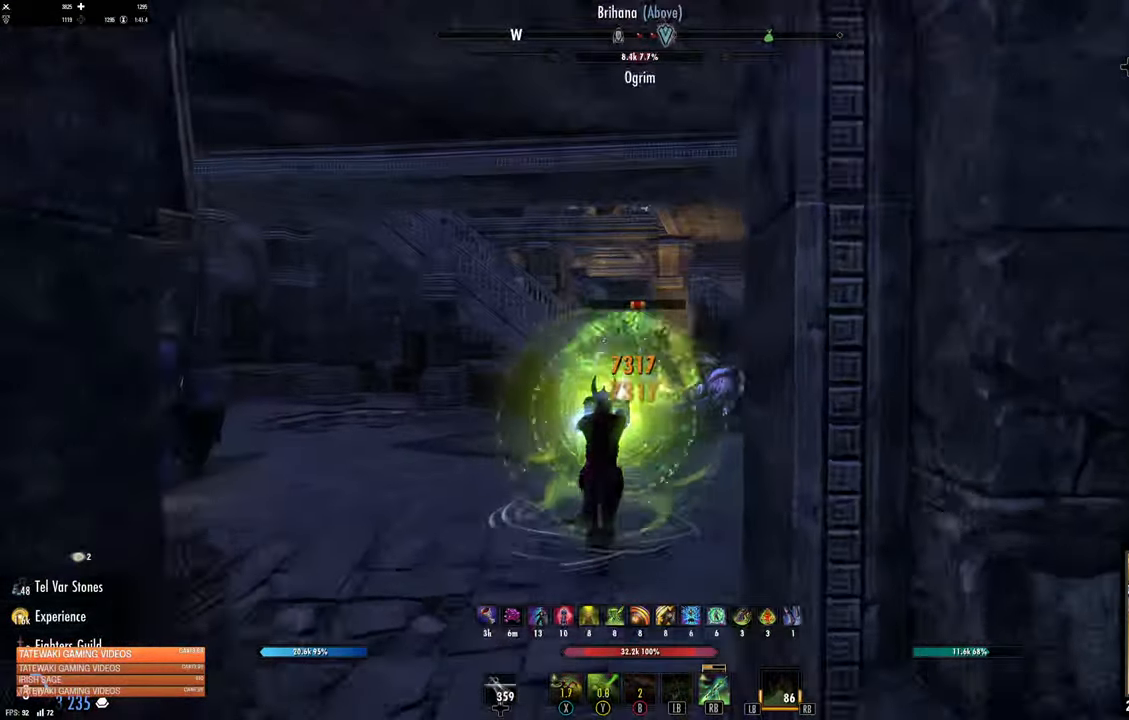
{"dt_ms": 500, "buttons": [], "left_stick": "up", "right_stick": "center", "events": [[284, "right_stick", "down"], [434, "right_stick", "center"]]}
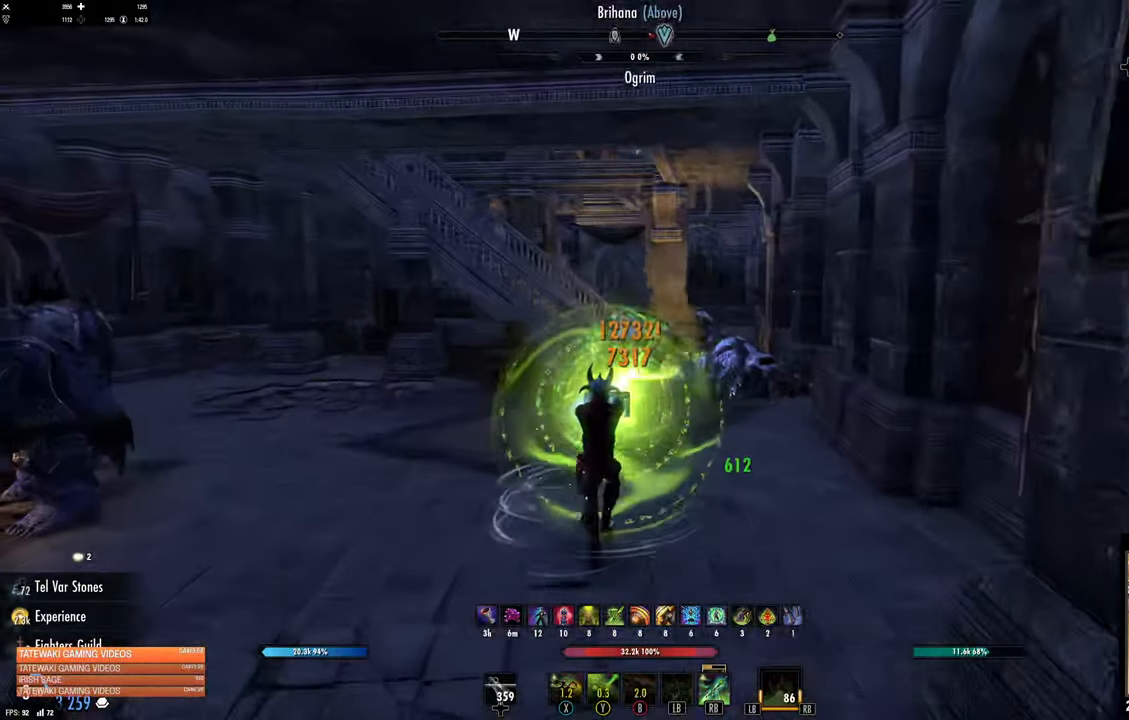
{"dt_ms": 500, "buttons": ["L1"], "left_stick": "up", "right_stick": "center", "events": [[100, "L2", "down"], [200, "L2", "up"], [234, "DPAD_LEFT", "down"], [300, "DPAD_LEFT", "up"], [417, "L1", "down"]]}
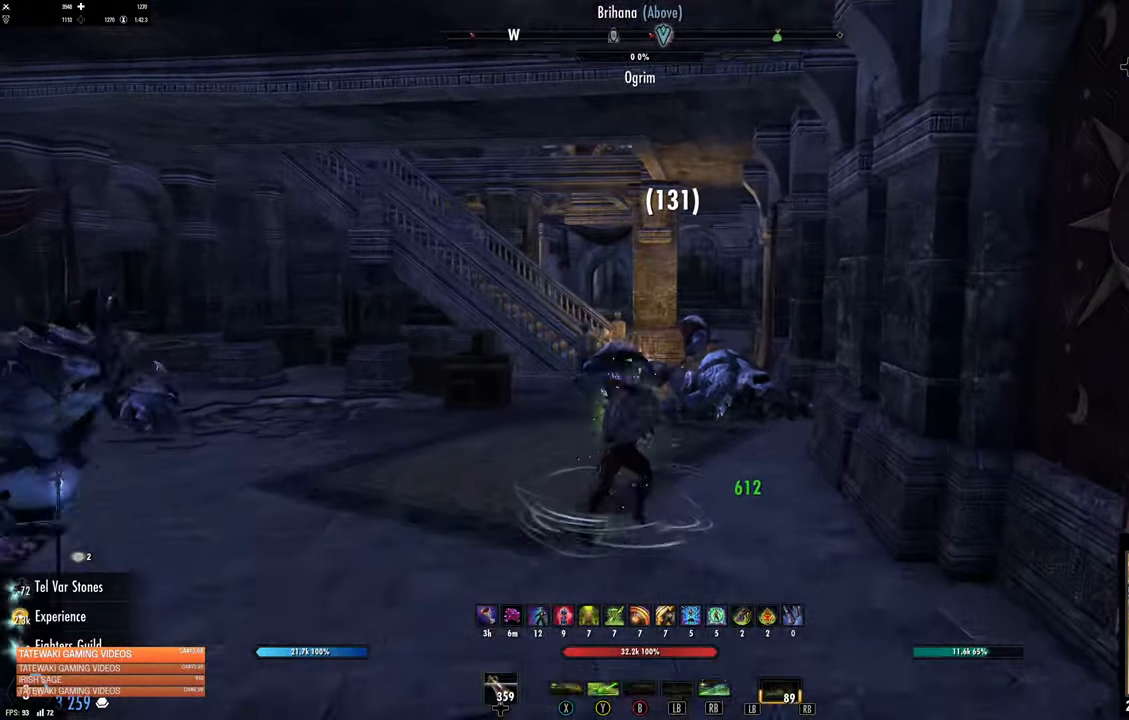
{"dt_ms": 500, "buttons": [], "left_stick": "up", "right_stick": "center", "events": [[34, "L1", "up"], [184, "L3", "down"], [334, "L3", "up"]]}
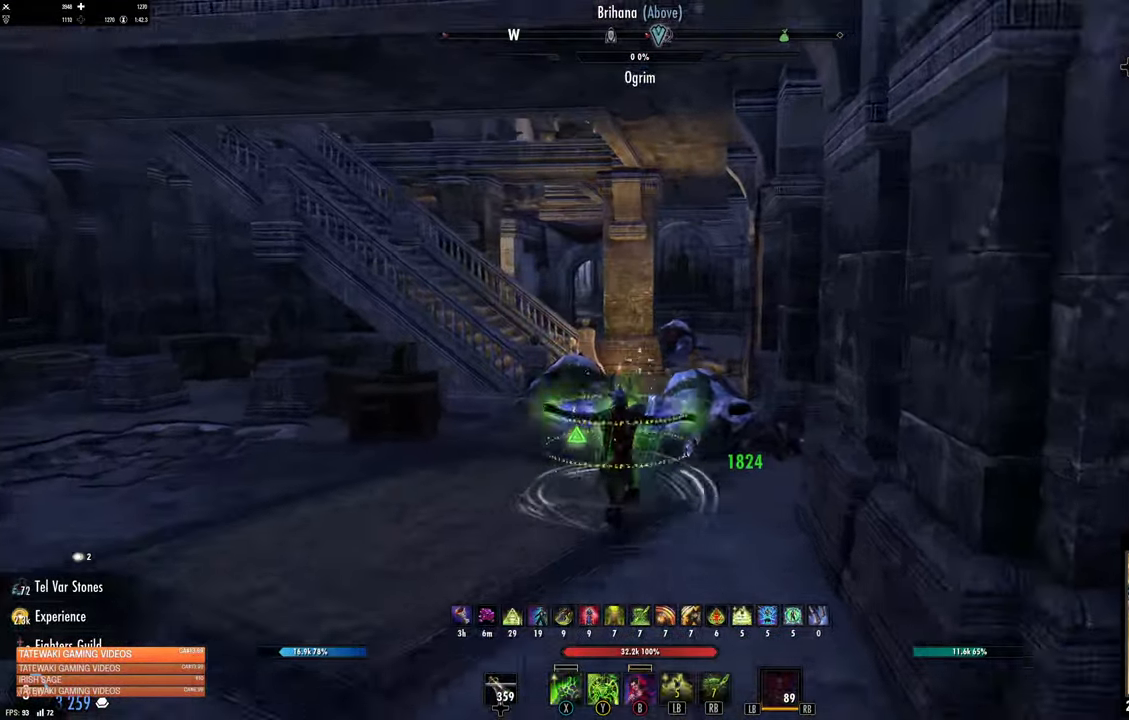
{"dt_ms": 500, "buttons": [], "left_stick": "up", "right_stick": "center", "events": [[350, "A", "down"], [433, "A", "up"]]}
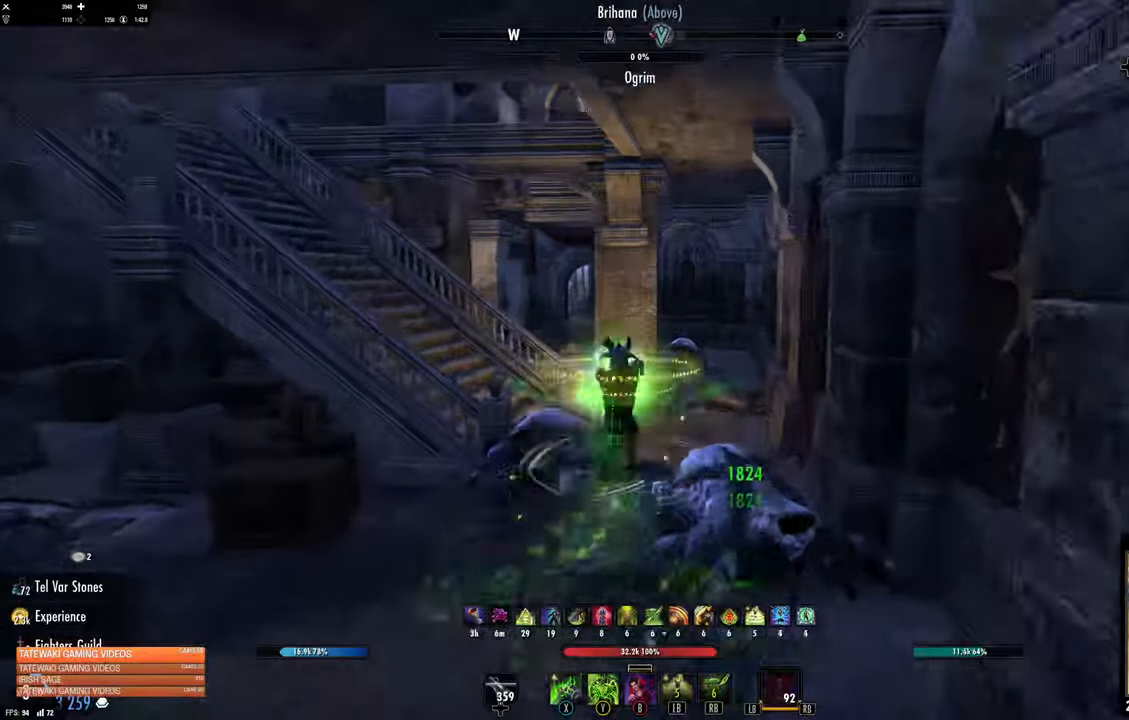
{"dt_ms": 500, "buttons": [], "left_stick": "up", "right_stick": "left", "events": [[16, "R1", "down"], [100, "R1", "up"], [100, "left_stick", "down"], [150, "left_stick", "center"], [183, "L2", "down"], [333, "L2", "up"], [433, "left_stick", "up"], [500, "right_stick", "left"]]}
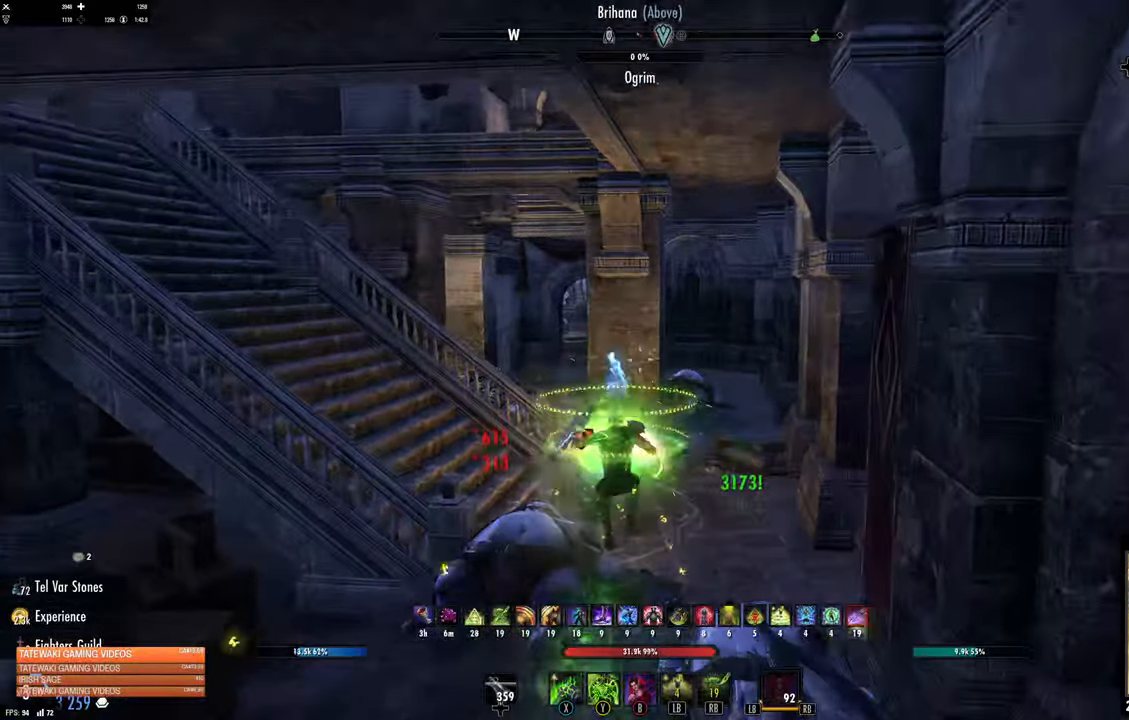
{"dt_ms": 500, "buttons": [], "left_stick": "up", "right_stick": "left", "events": [[350, "L3", "down"], [483, "L3", "up"]]}
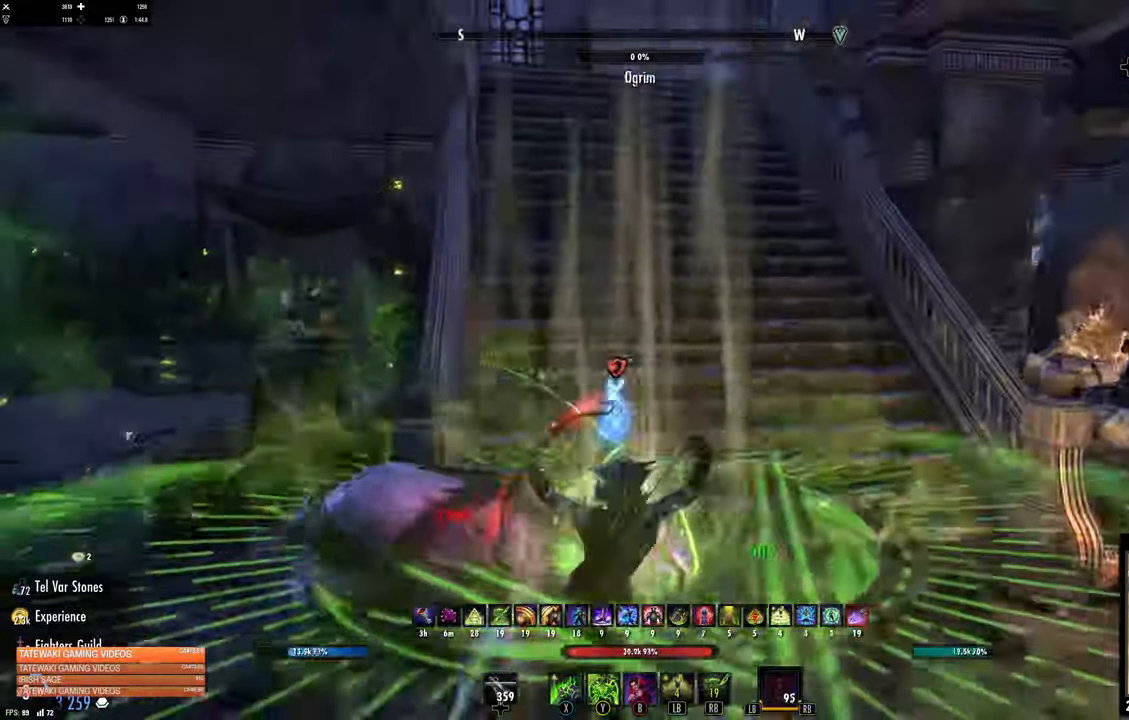
{"dt_ms": 1000, "buttons": ["R2"], "left_stick": "down", "right_stick": "right"}
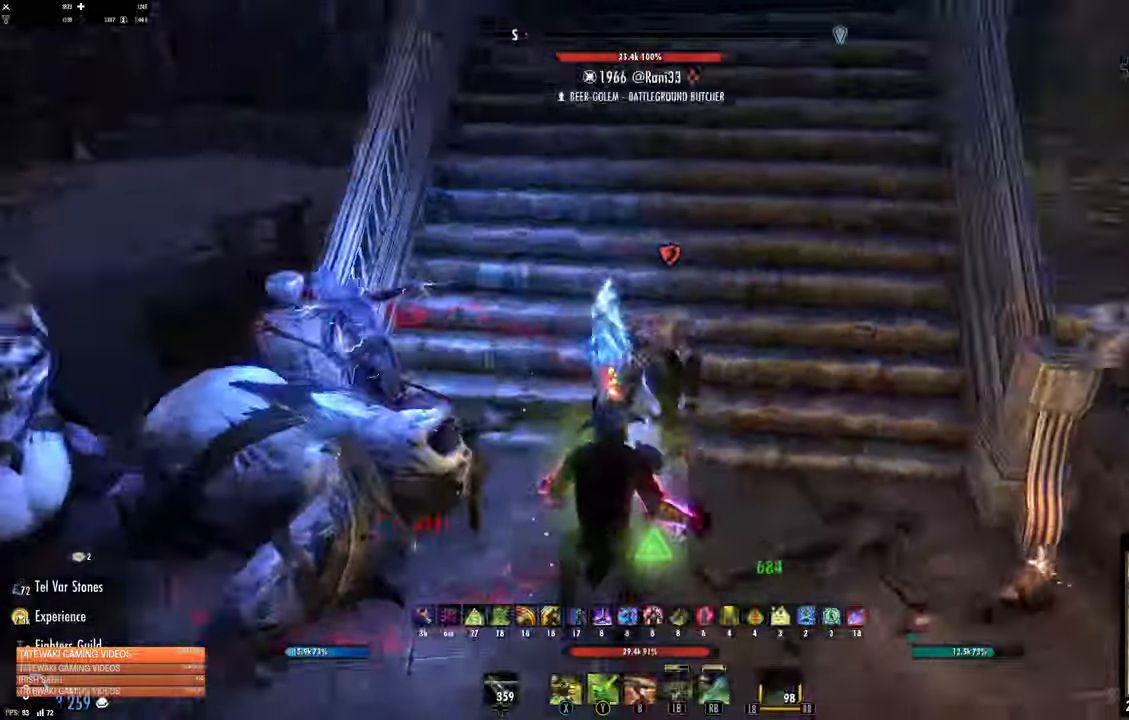
{"dt_ms": 1000, "buttons": ["R2"], "left_stick": "up", "right_stick": "center"}
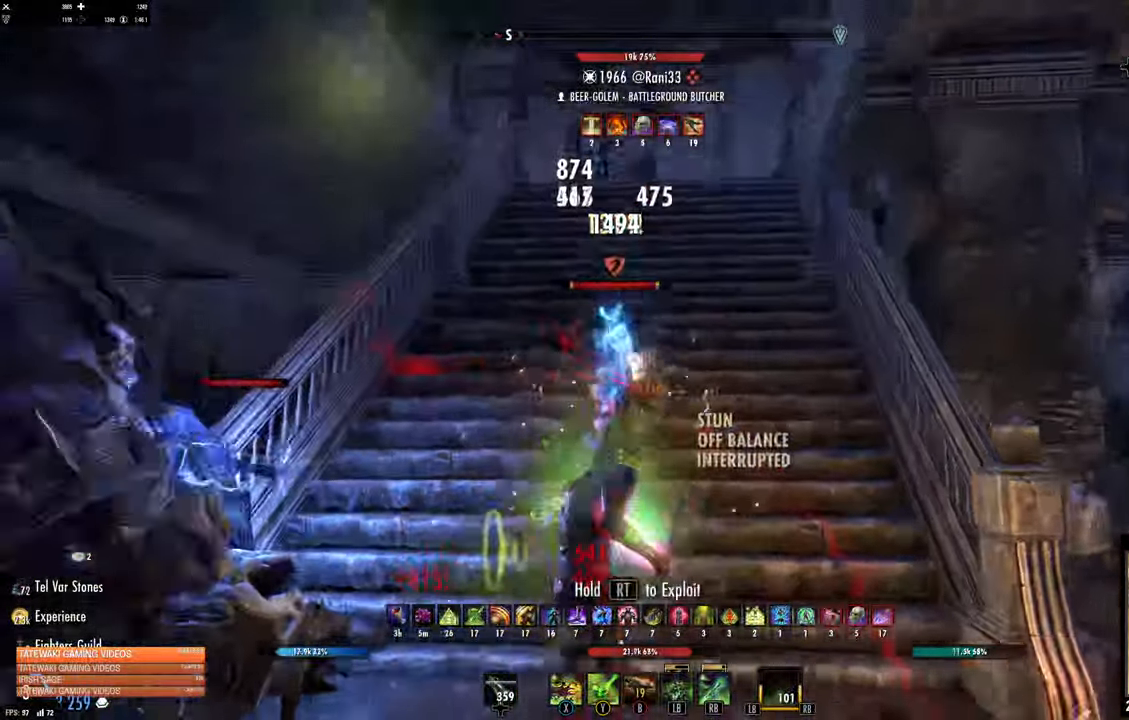
{"dt_ms": 500, "buttons": ["X"], "left_stick": "center", "right_stick": "center", "events": [[33, "X", "down"], [50, "R2", "up"], [83, "left_stick", "center"], [133, "X", "up"], [200, "X", "down"], [266, "X", "up"], [300, "left_stick", "up"], [333, "X", "down"], [416, "X", "up"], [466, "left_stick", "center"], [483, "X", "down"]]}